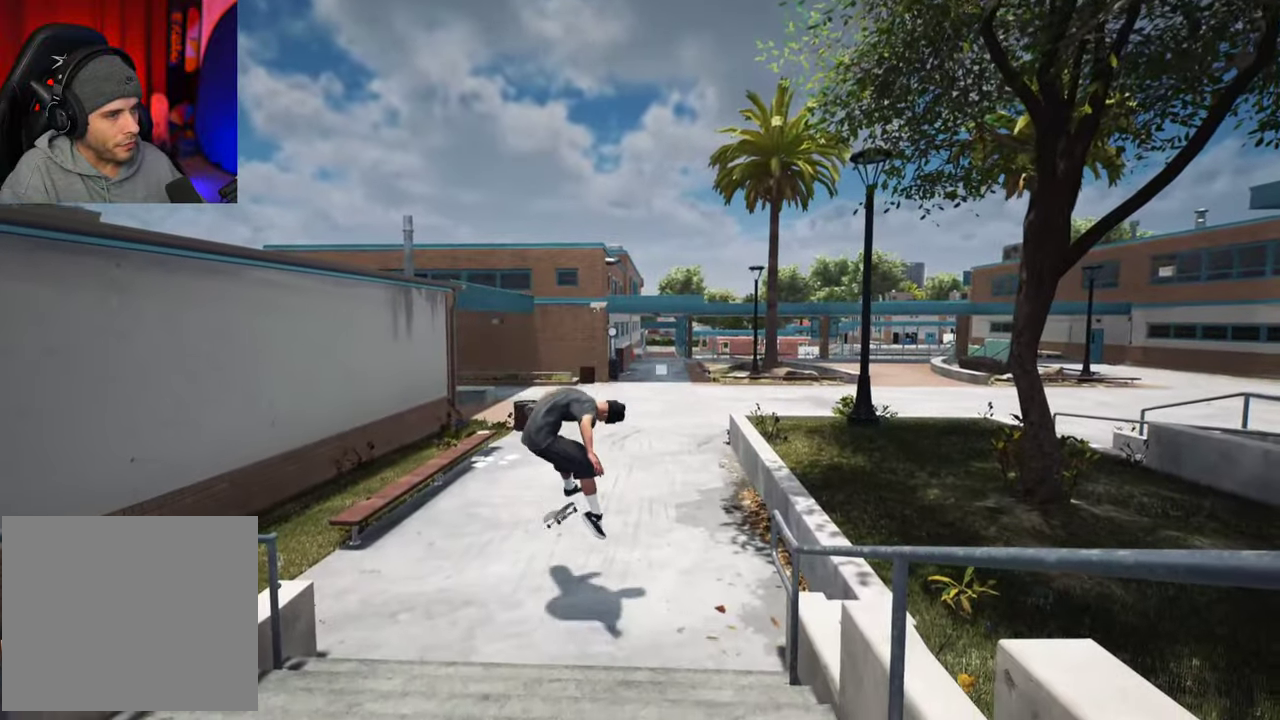
Gameplay with a controller (Xbox layout); each line is a JSON object with the inputs held at the frame after it (dt_ms = milliseconds from this image to that frame). "events" lists button and stick changes between this image and that frame as [ms after this image, input, new state], when the widget could be followed in between. This overlay highlights the sticks when they move; stick clicks (L3 R3) are not distinguishable. Not read: L3 R3.
{"dt_ms": 300, "buttons": [], "left_stick": "center", "right_stick": "center", "events": [[183, "DPAD_UP", "up"]]}
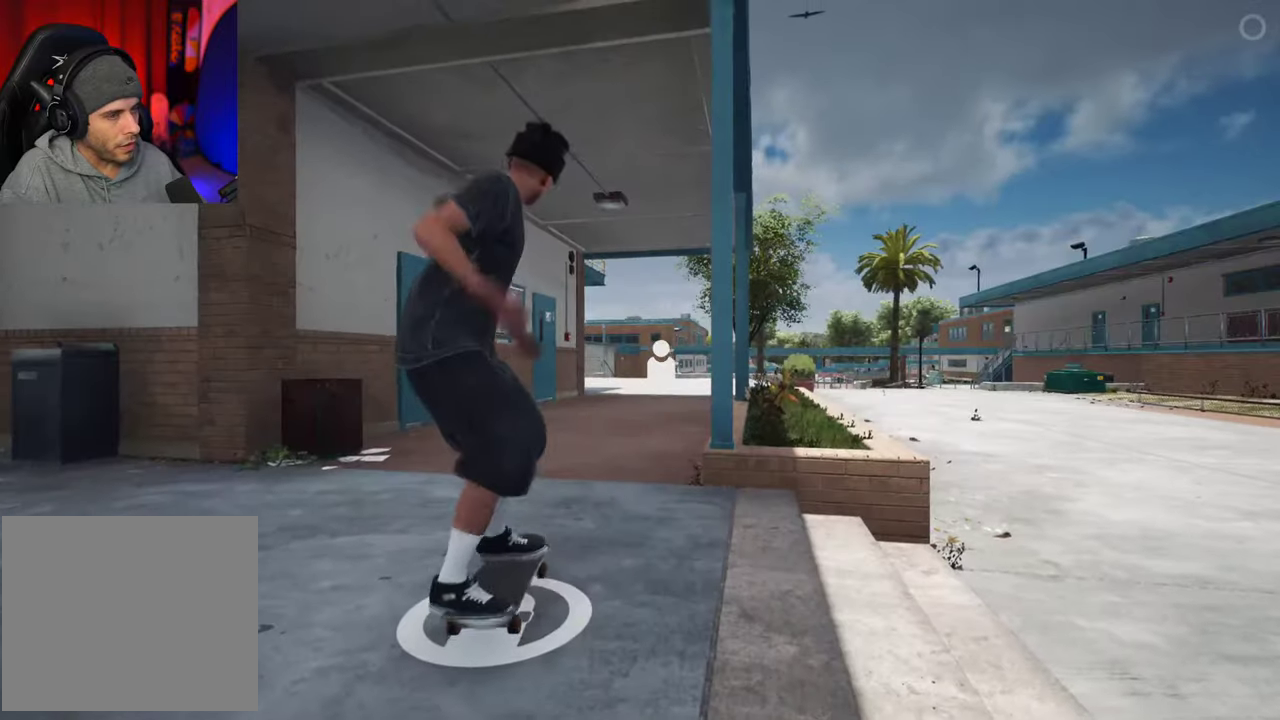
{"dt_ms": 500, "buttons": ["A"], "left_stick": "center", "right_stick": "center", "events": [[233, "A", "down"]]}
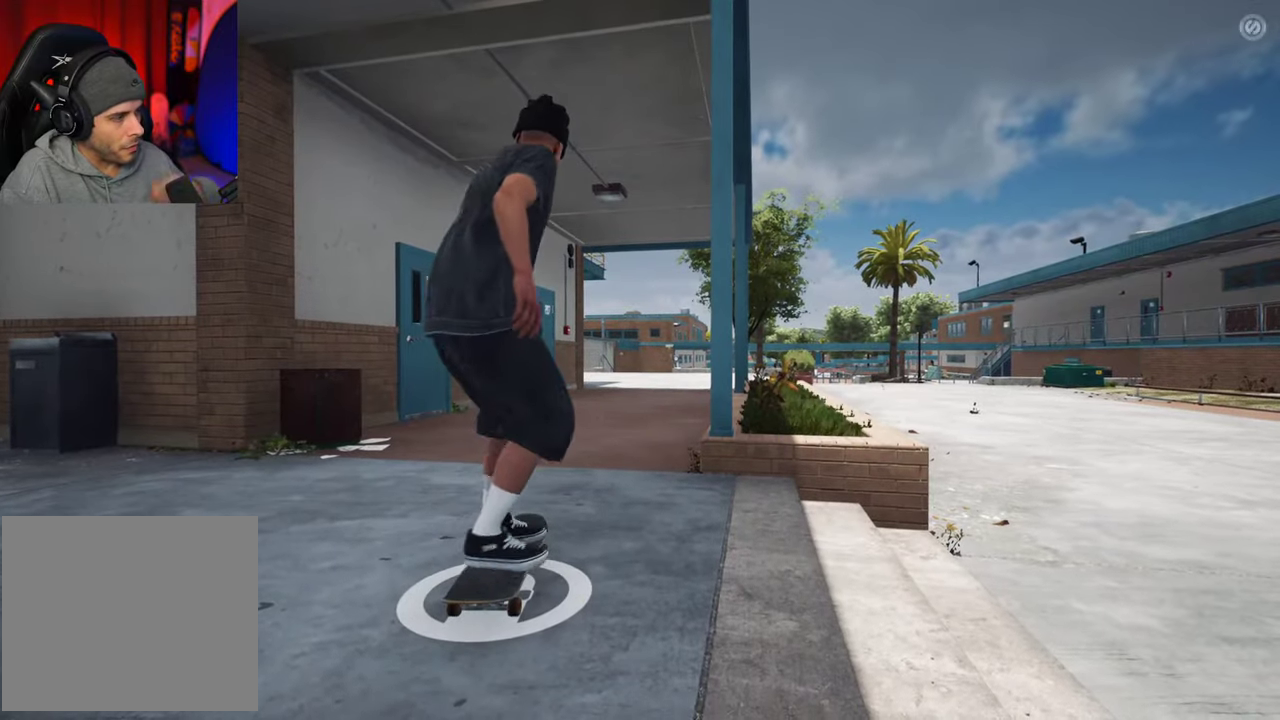
{"dt_ms": 500, "buttons": ["A"], "left_stick": "center", "right_stick": "center", "events": []}
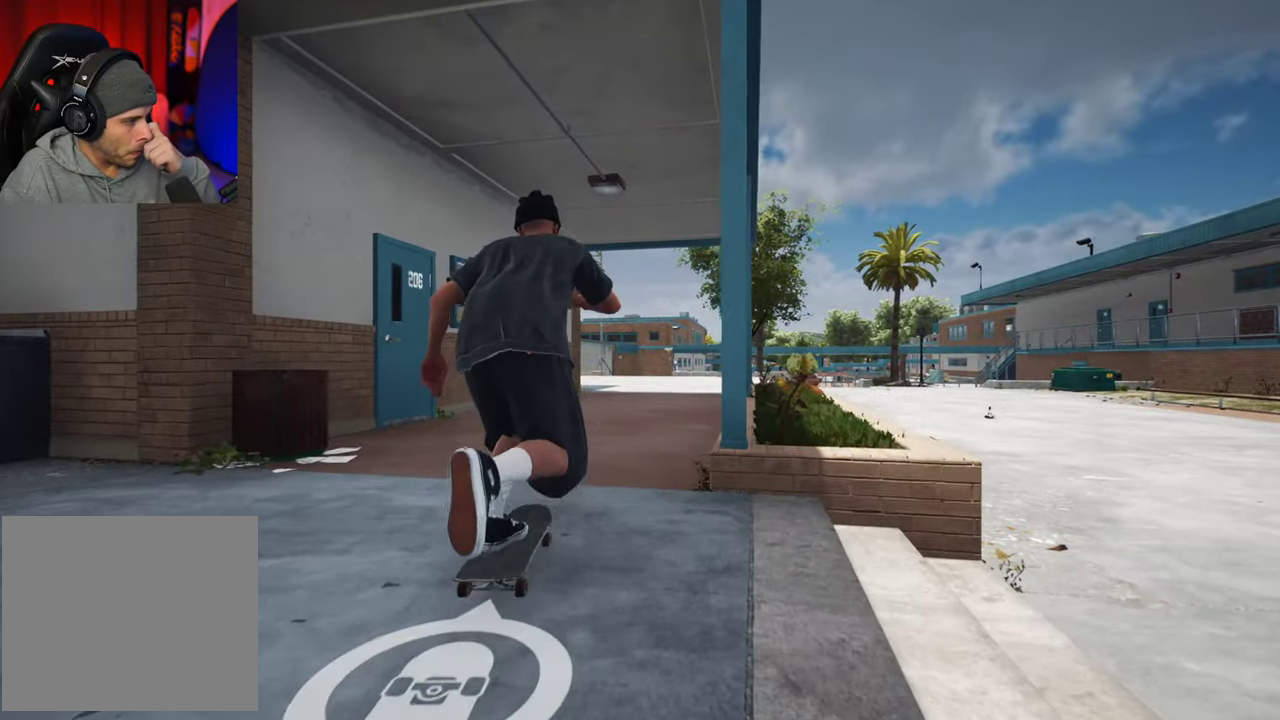
{"dt_ms": 600, "buttons": ["A"], "left_stick": "center", "right_stick": "center", "events": []}
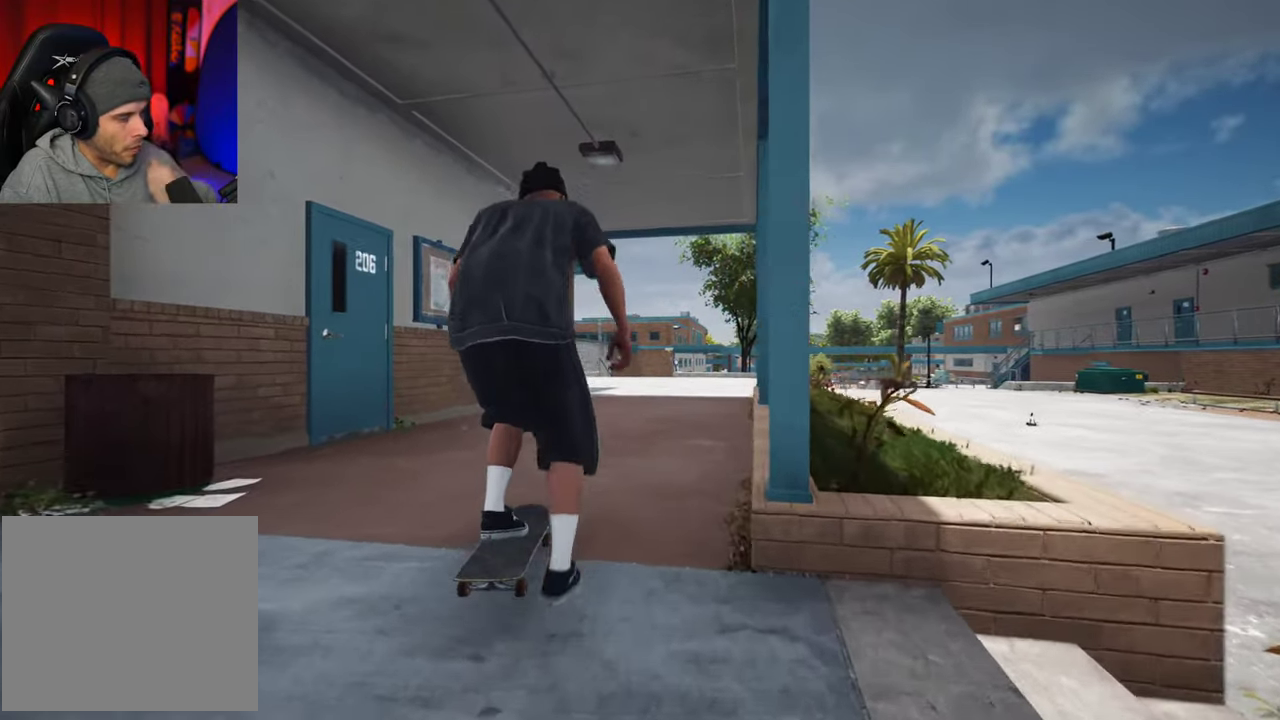
{"dt_ms": 400, "buttons": ["A"], "left_stick": "center", "right_stick": "center", "events": []}
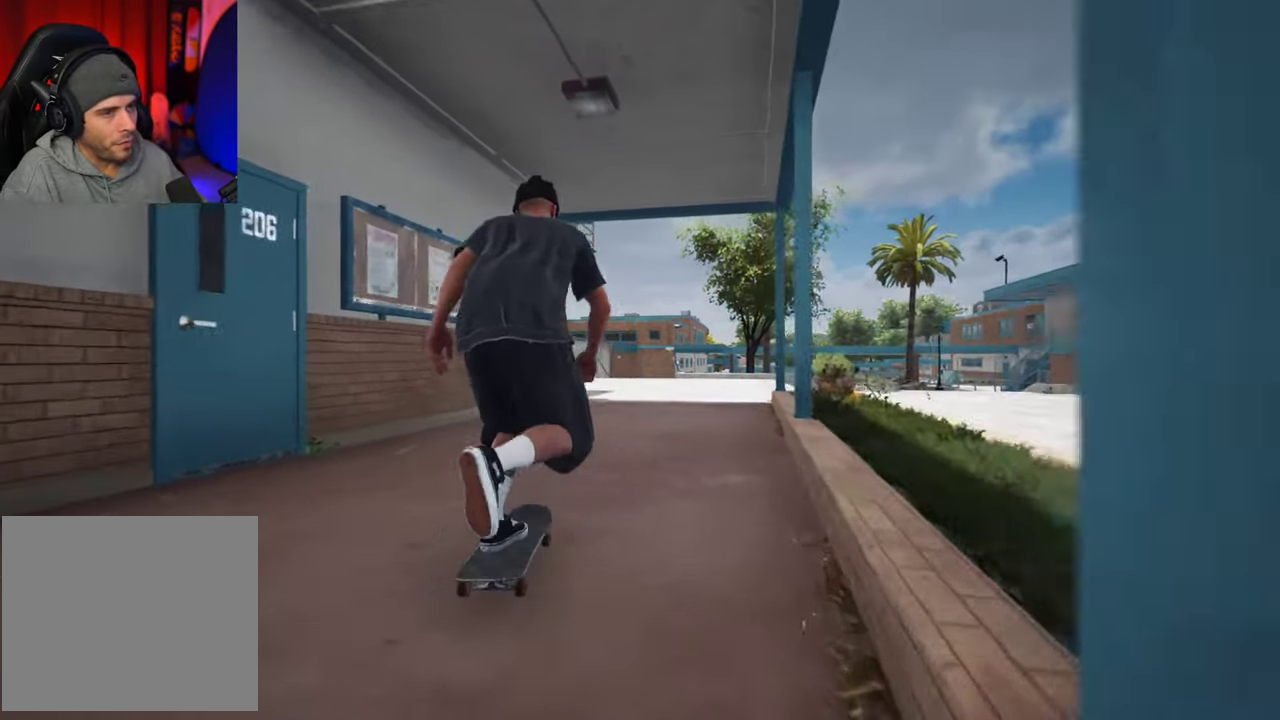
{"dt_ms": 500, "buttons": ["A"], "left_stick": "center", "right_stick": "center", "events": [[267, "DPAD_RIGHT", "down"], [333, "DPAD_RIGHT", "up"]]}
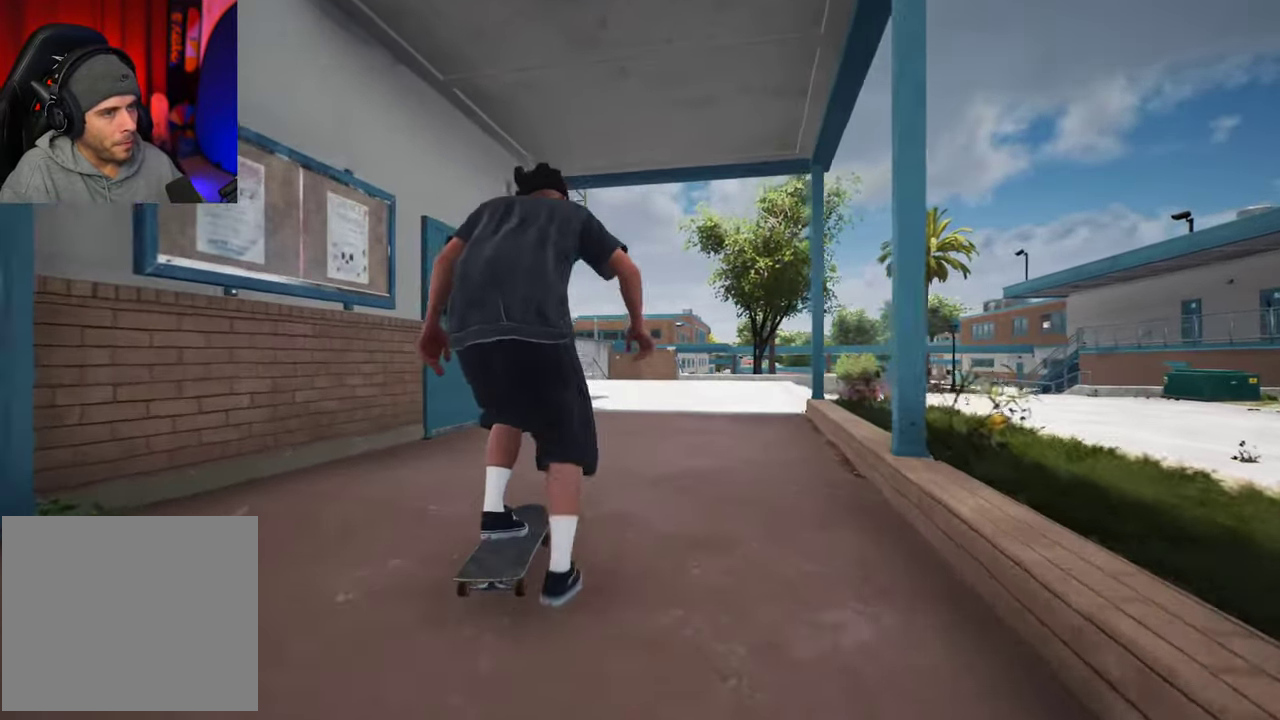
{"dt_ms": 400, "buttons": [], "left_stick": "center", "right_stick": "center", "events": [[33, "A", "up"], [83, "L2", "down"], [183, "L2", "up"]]}